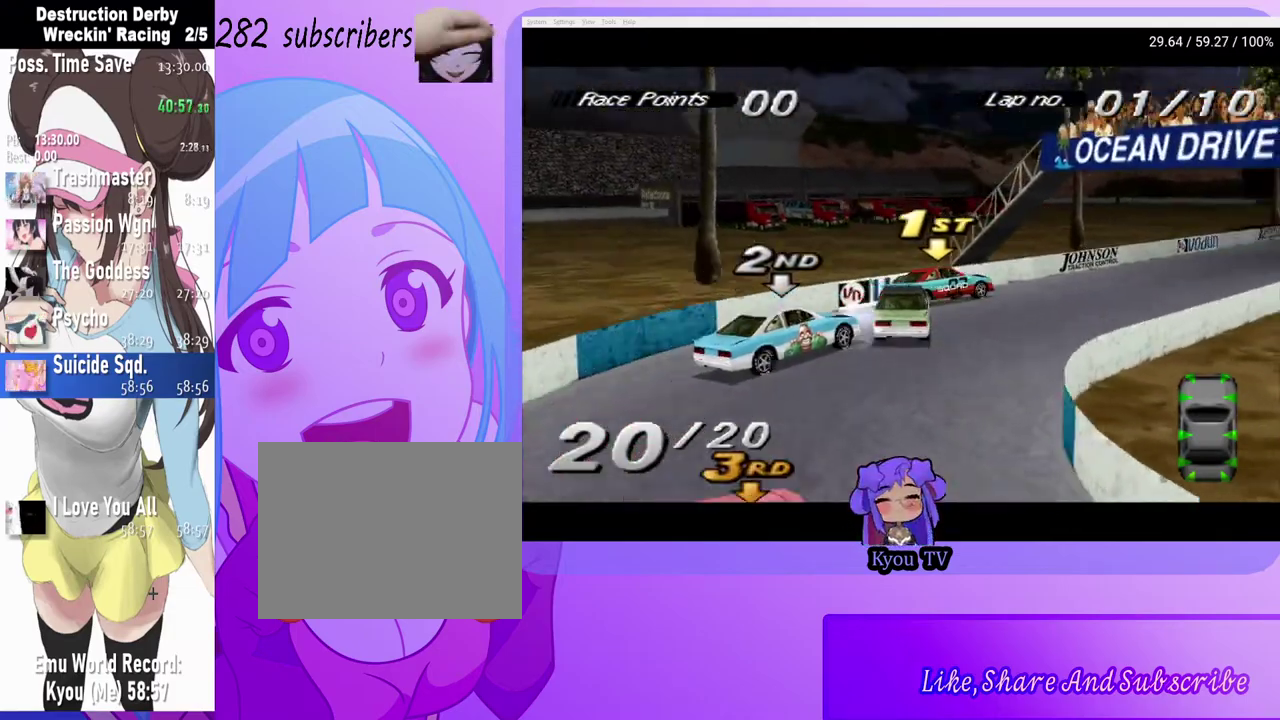
Gameplay with a controller (PlayStation layout); each line is a JSON object with the inputs held at the frame after it. "events" lists button and stick changes between this image and that frame as [ms after this image, input, new state], when the widget could be followed in between.
{"buttons": ["CROSS"], "left_stick": "center", "right_stick": "center", "events": [[100, "DPAD_RIGHT", "up"]]}
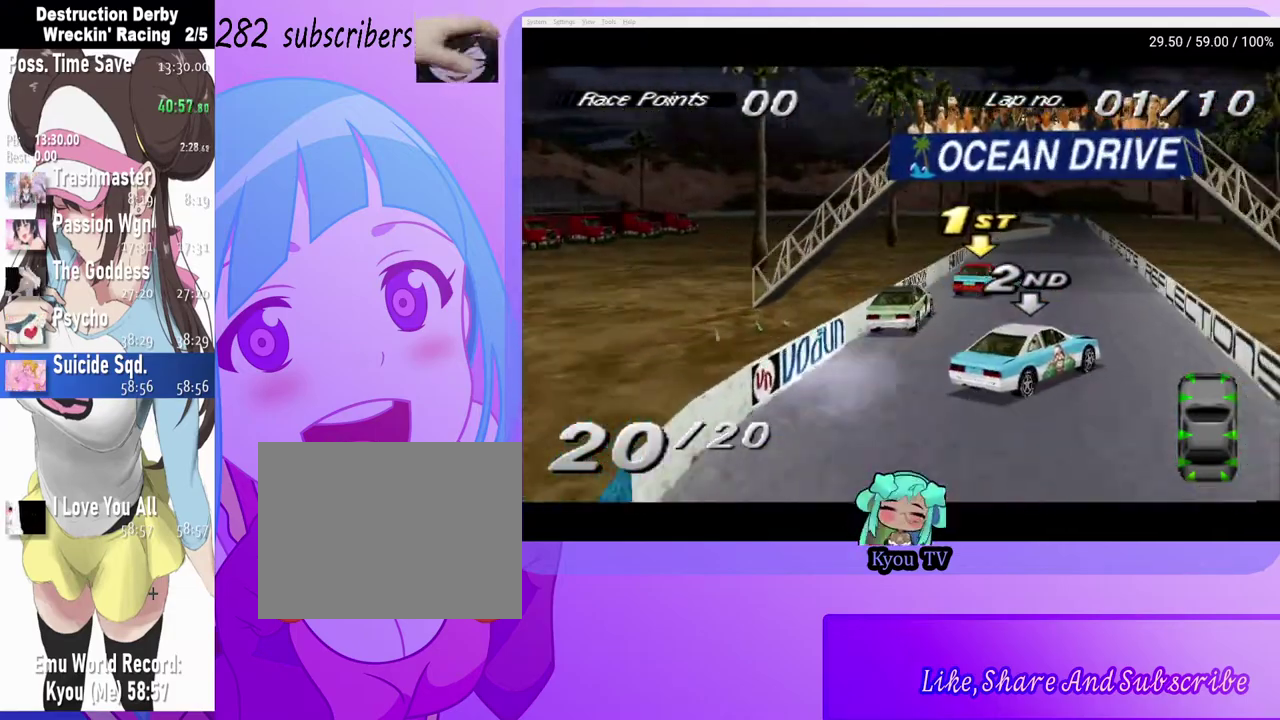
{"buttons": ["CROSS"], "left_stick": "center", "right_stick": "center", "events": [[217, "DPAD_RIGHT", "down"], [467, "DPAD_RIGHT", "up"]]}
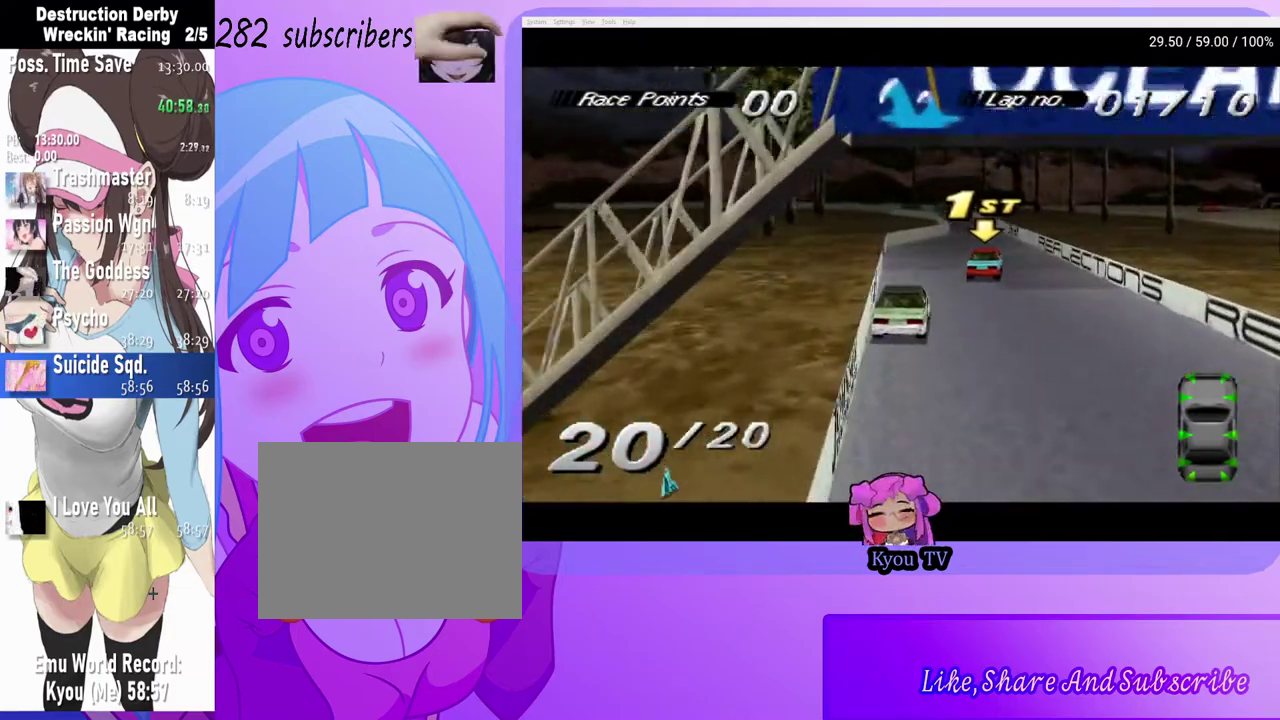
{"buttons": ["CROSS"], "left_stick": "center", "right_stick": "center", "events": [[200, "DPAD_RIGHT", "down"], [283, "DPAD_RIGHT", "up"]]}
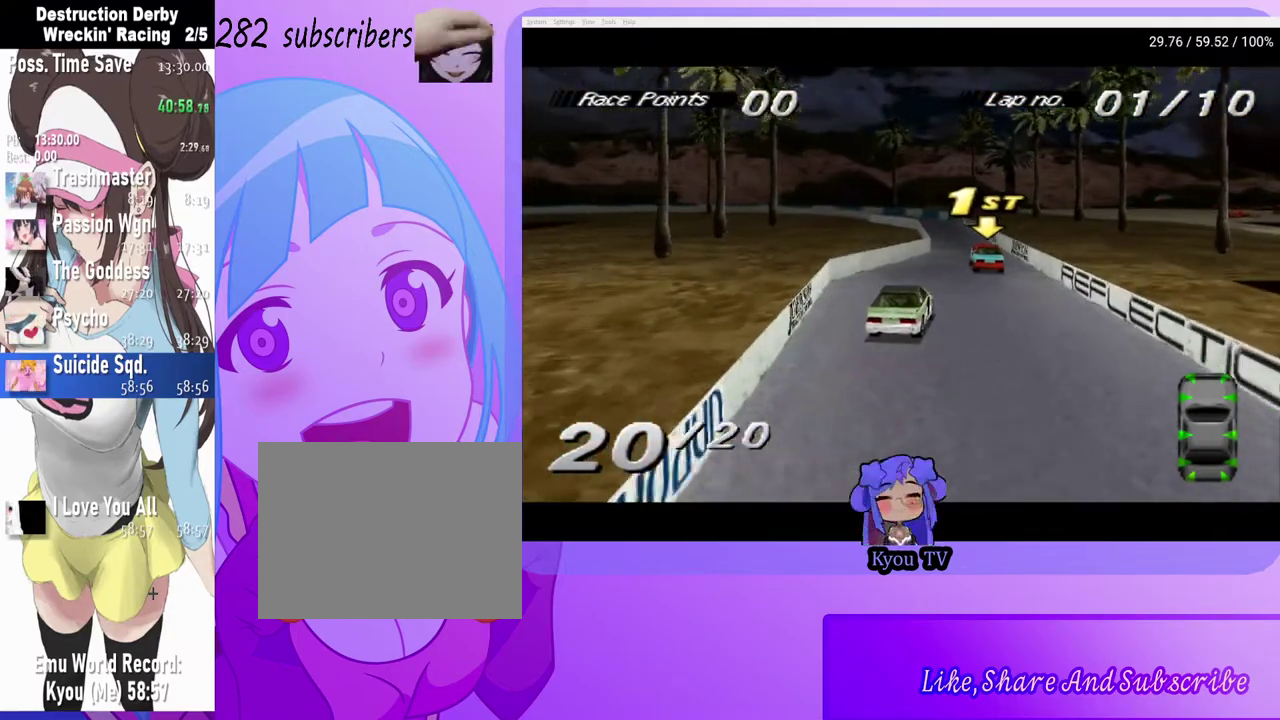
{"buttons": ["CROSS"], "left_stick": "center", "right_stick": "center", "events": [[133, "DPAD_LEFT", "down"], [400, "DPAD_LEFT", "up"]]}
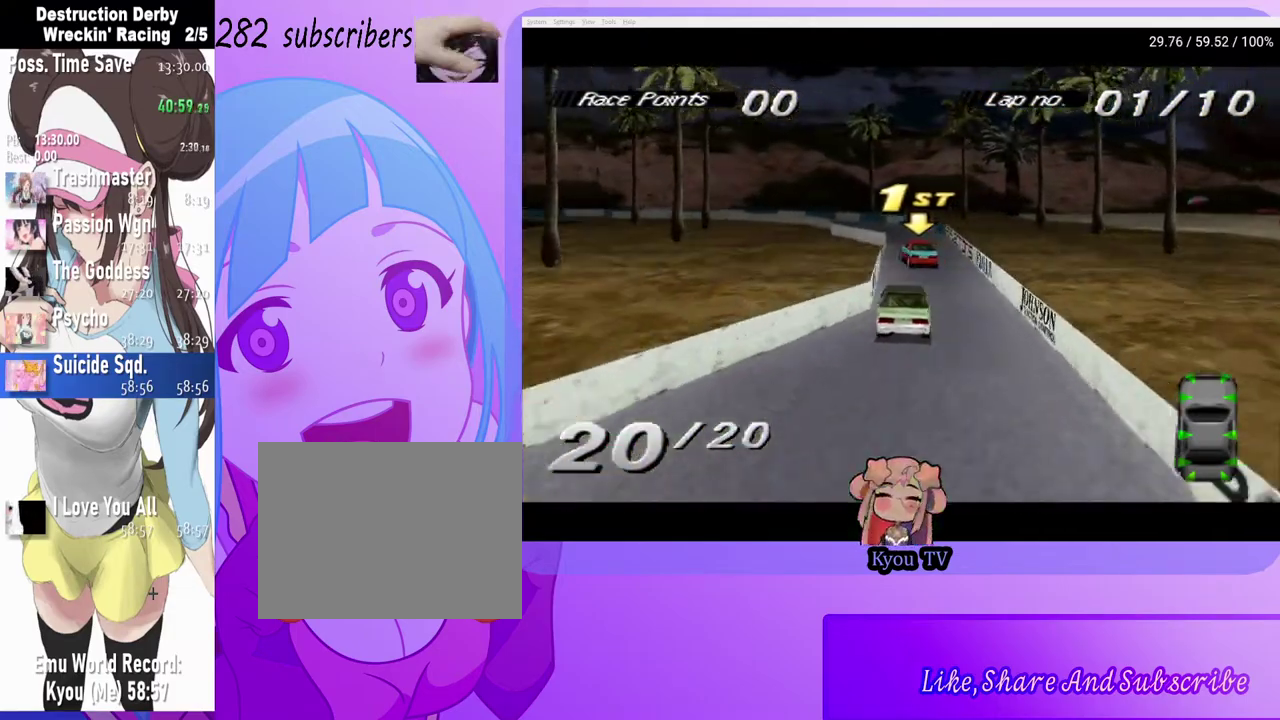
{"buttons": ["CROSS", "DPAD_LEFT"], "left_stick": "center", "right_stick": "center", "events": [[217, "CROSS", "up"], [417, "CROSS", "down"], [500, "DPAD_LEFT", "down"]]}
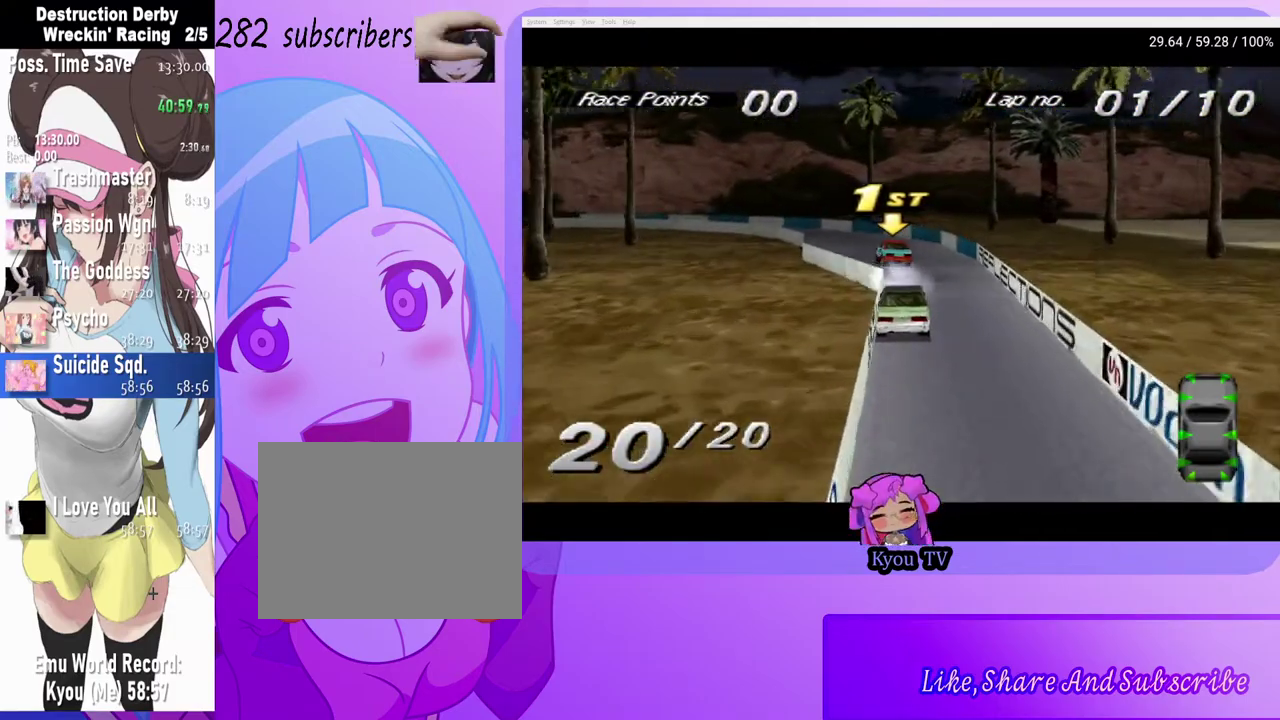
{"buttons": ["DPAD_LEFT"], "left_stick": "center", "right_stick": "center", "events": [[233, "CROSS", "up"]]}
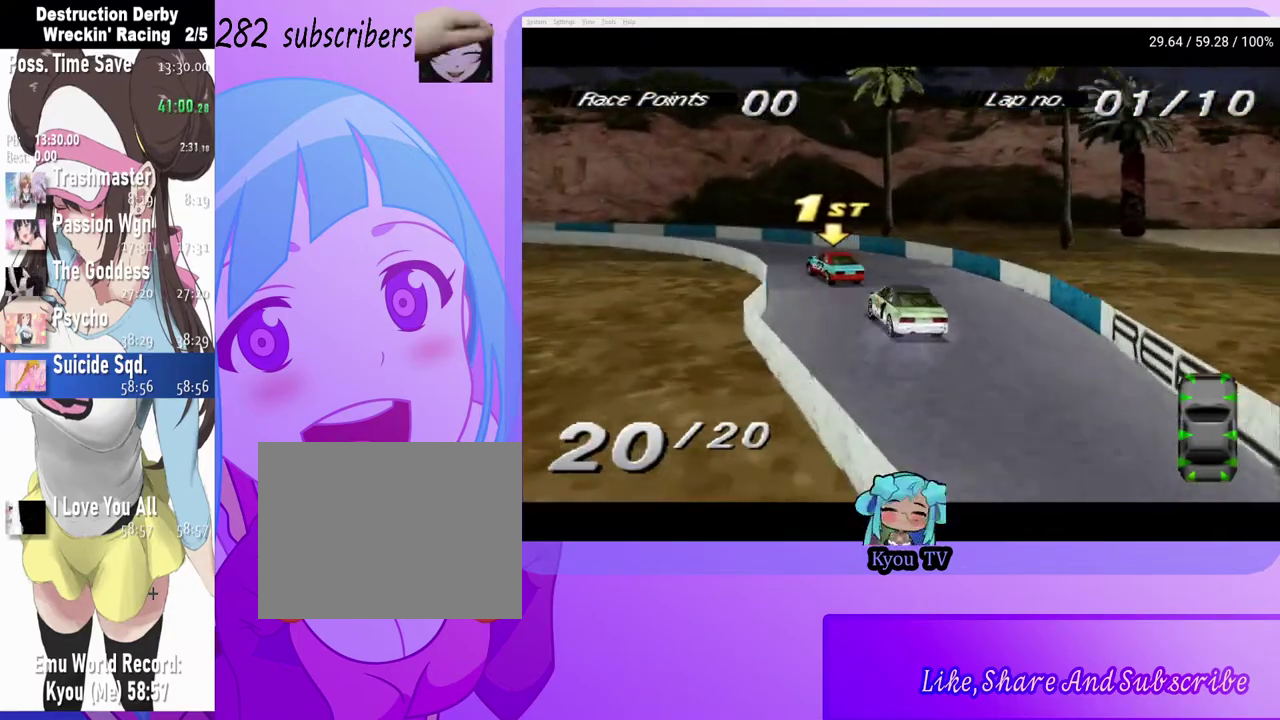
{"buttons": ["DPAD_LEFT"], "left_stick": "center", "right_stick": "center", "events": [[17, "CROSS", "down"], [117, "DPAD_LEFT", "up"], [250, "DPAD_LEFT", "down"], [400, "CROSS", "up"]]}
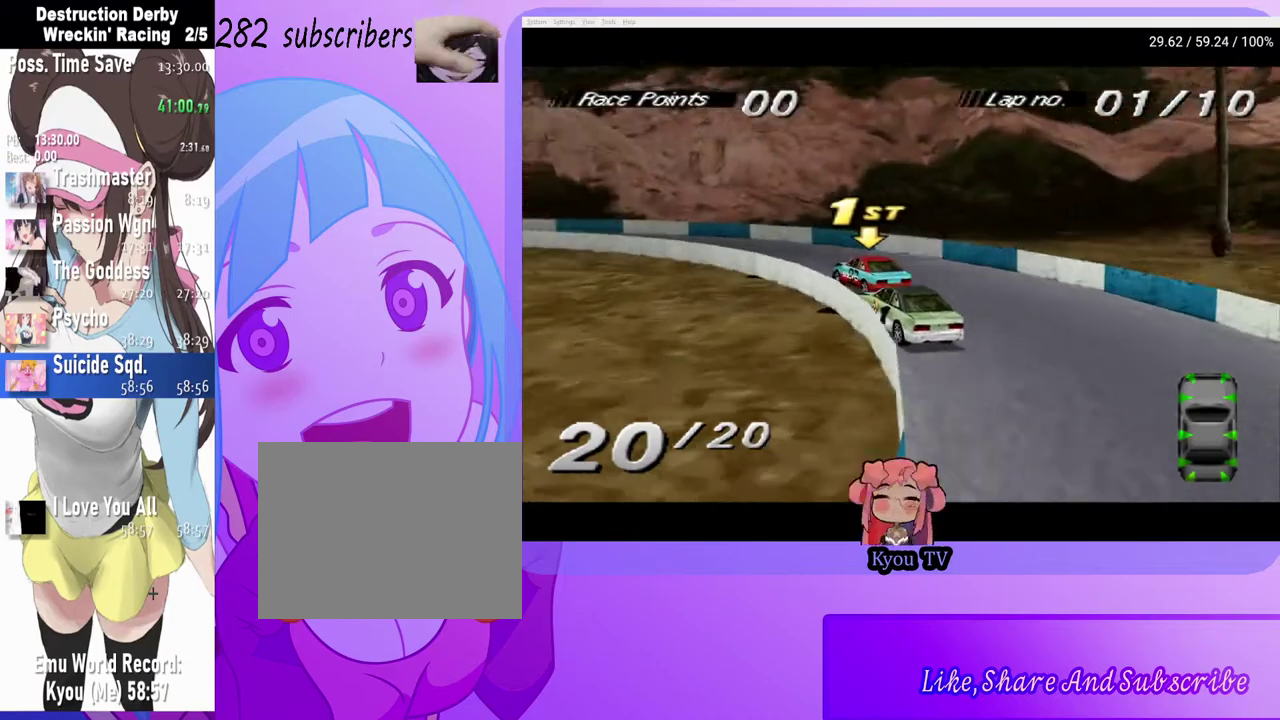
{"buttons": ["CROSS", "DPAD_LEFT"], "left_stick": "center", "right_stick": "center", "events": [[500, "CROSS", "down"]]}
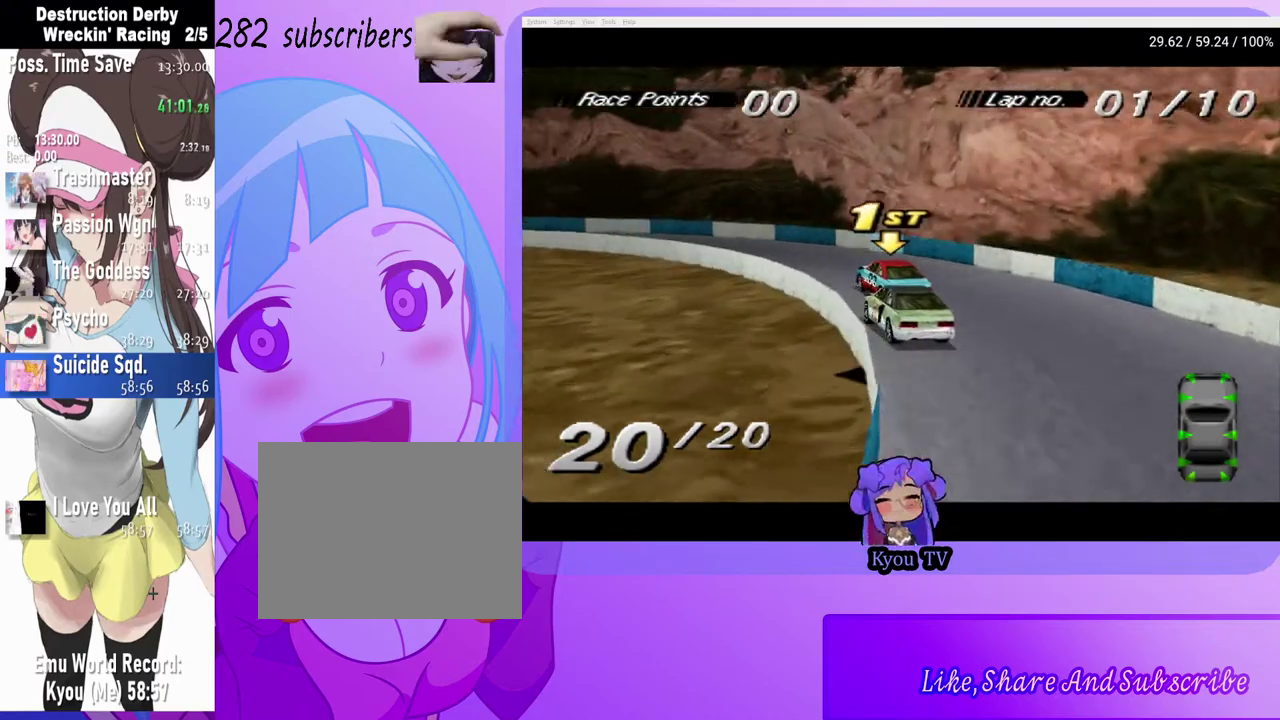
{"buttons": ["CROSS", "DPAD_LEFT"], "left_stick": "center", "right_stick": "center", "events": [[300, "DPAD_LEFT", "up"], [450, "DPAD_LEFT", "down"]]}
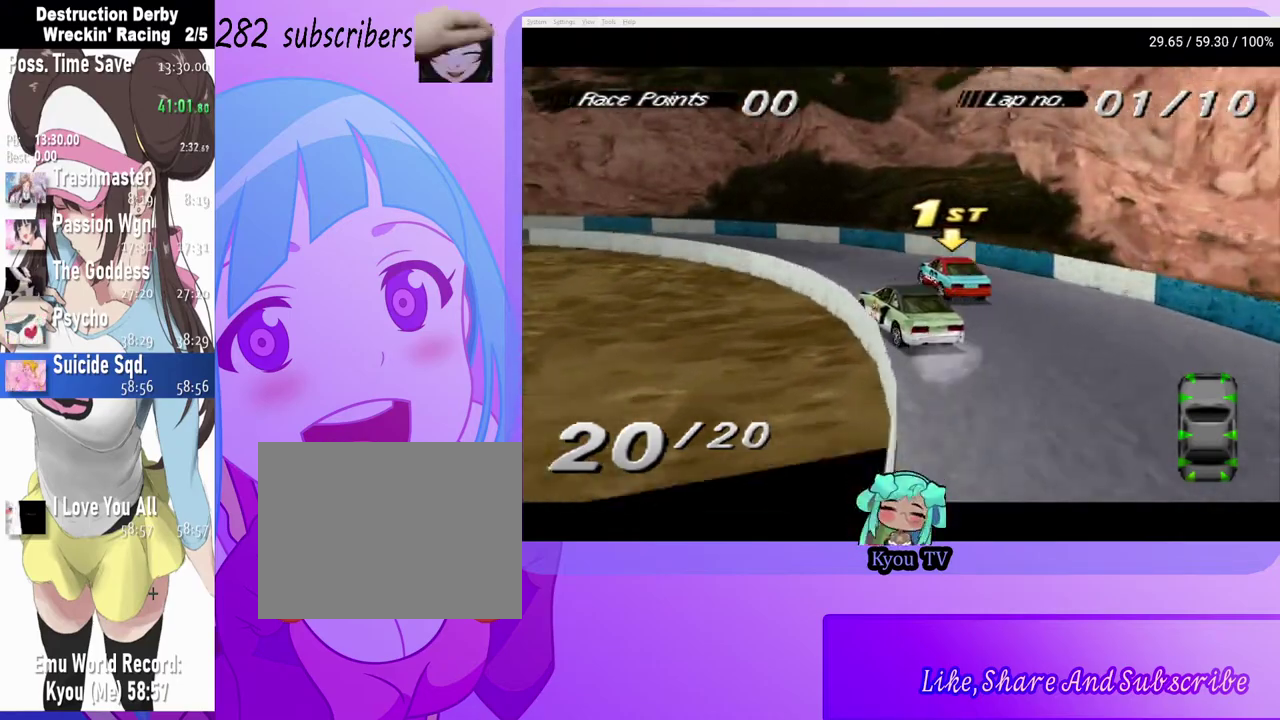
{"buttons": ["DPAD_LEFT"], "left_stick": "center", "right_stick": "center", "events": [[67, "CROSS", "up"], [317, "CROSS", "down"], [450, "CROSS", "up"]]}
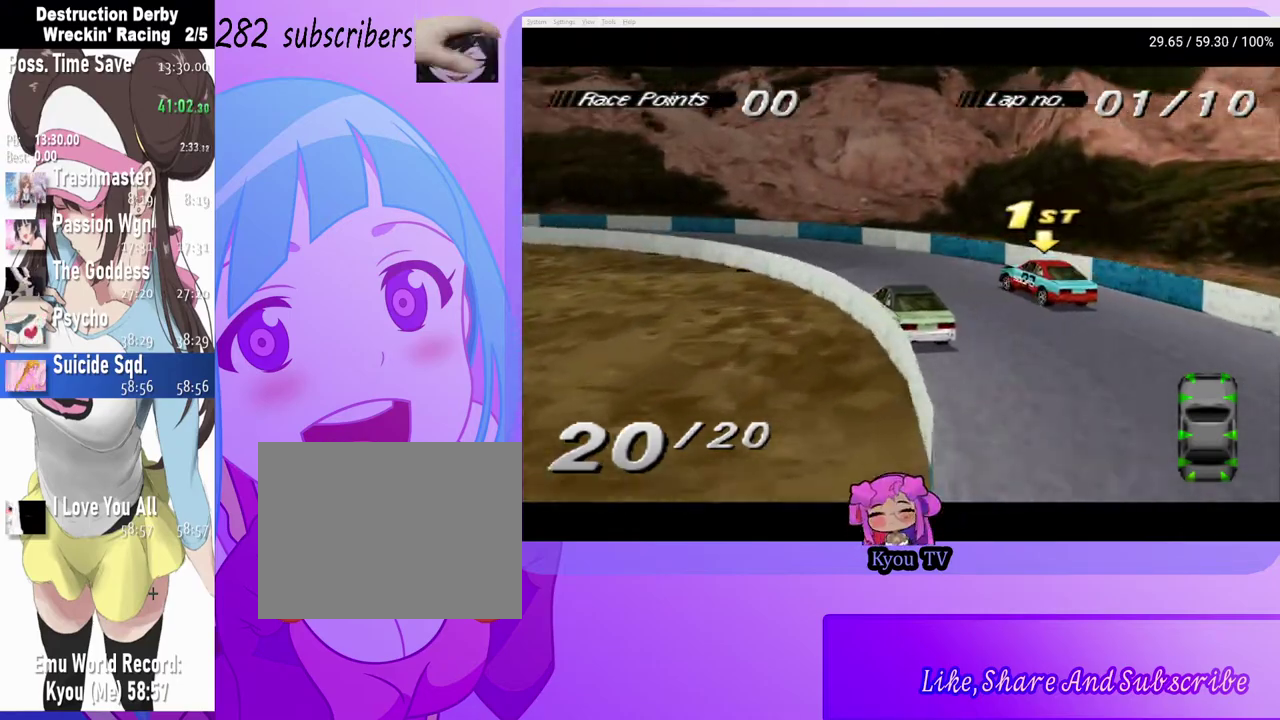
{"buttons": ["DPAD_RIGHT"], "left_stick": "center", "right_stick": "center", "events": [[117, "CROSS", "down"], [283, "DPAD_LEFT", "up"], [367, "DPAD_RIGHT", "down"], [433, "CROSS", "up"]]}
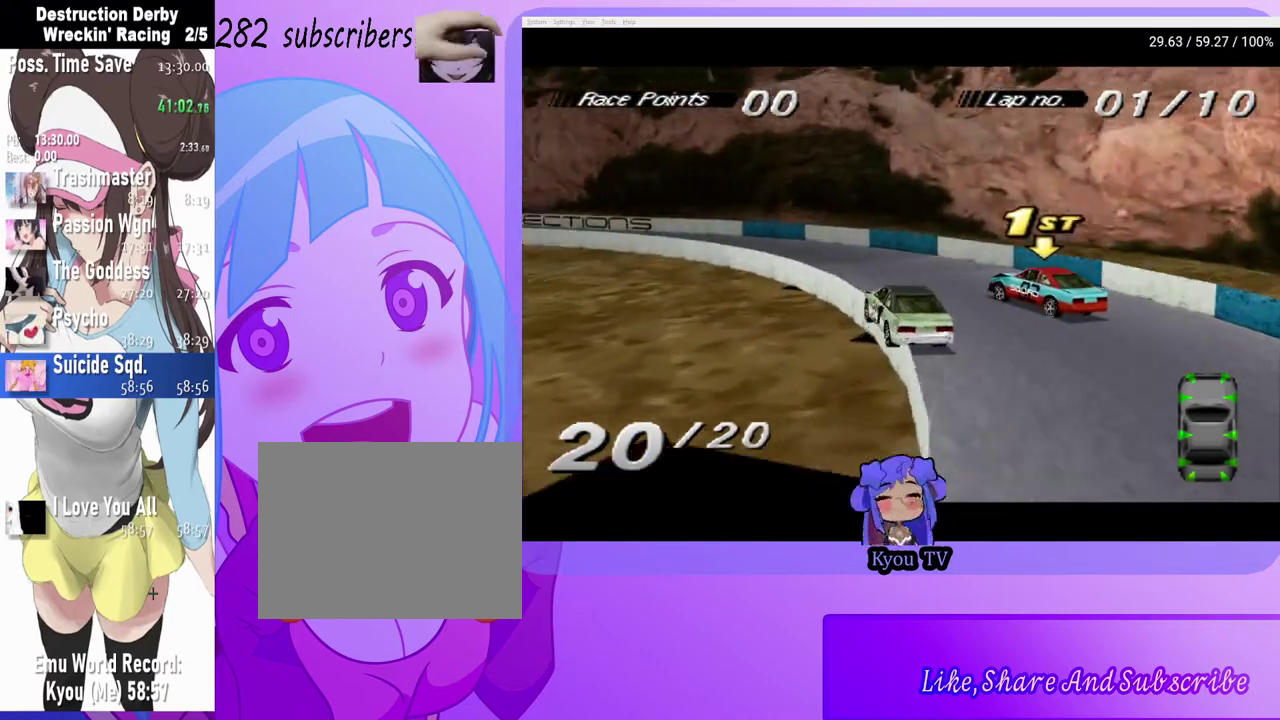
{"buttons": ["CROSS", "DPAD_LEFT"], "left_stick": "center", "right_stick": "center", "events": [[200, "CROSS", "down"], [283, "DPAD_RIGHT", "up"], [433, "DPAD_LEFT", "down"]]}
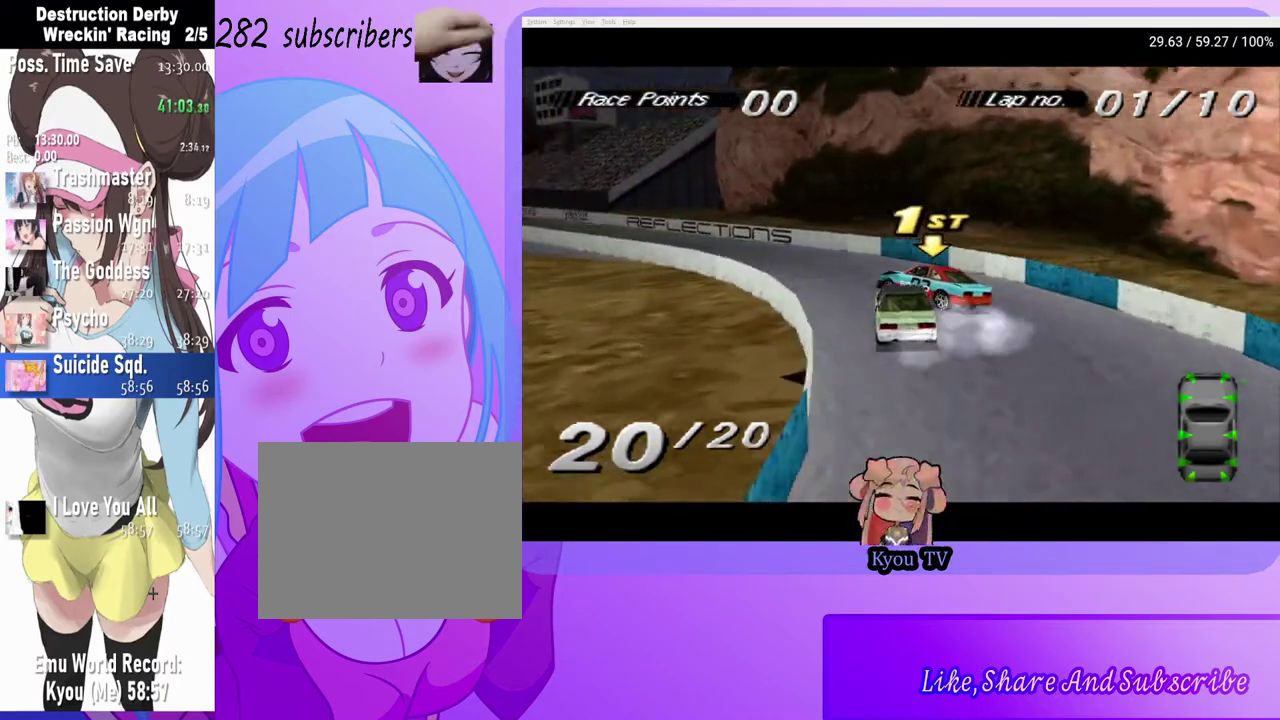
{"buttons": [], "left_stick": "center", "right_stick": "center", "events": [[417, "DPAD_LEFT", "up"], [467, "CROSS", "up"]]}
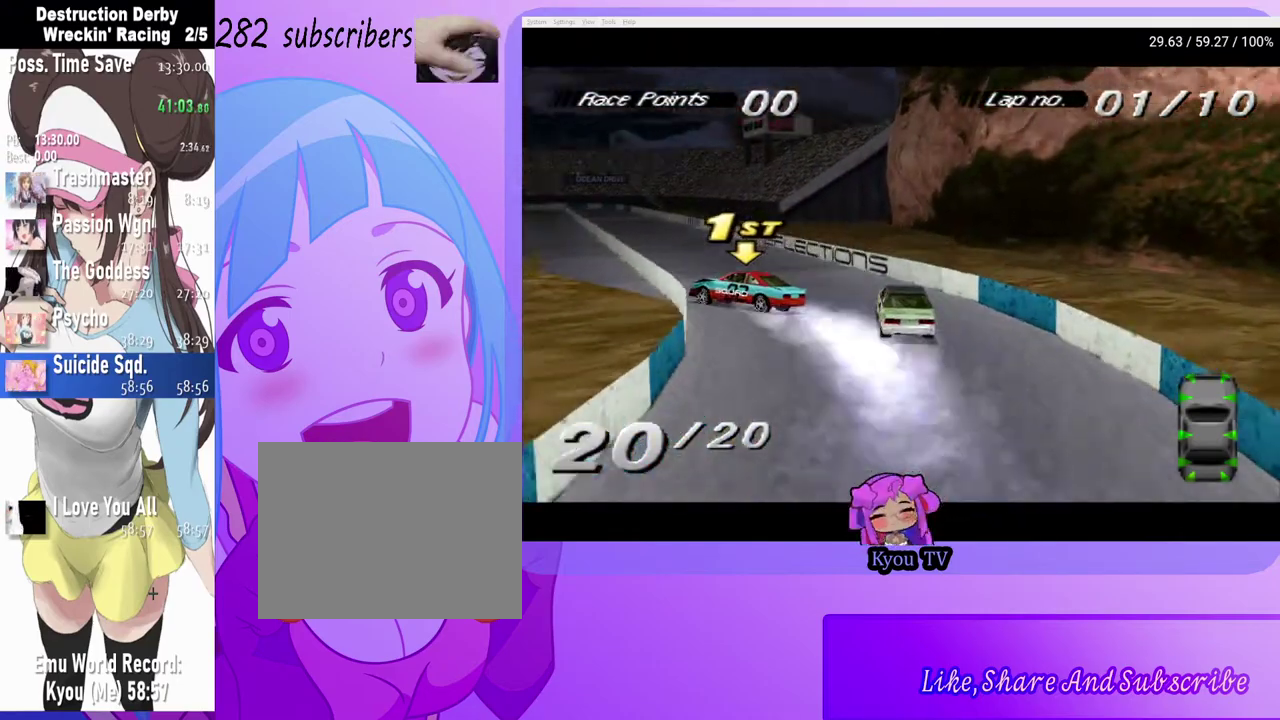
{"buttons": ["CROSS", "DPAD_LEFT"], "left_stick": "center", "right_stick": "center", "events": [[333, "CROSS", "down"], [367, "DPAD_LEFT", "down"]]}
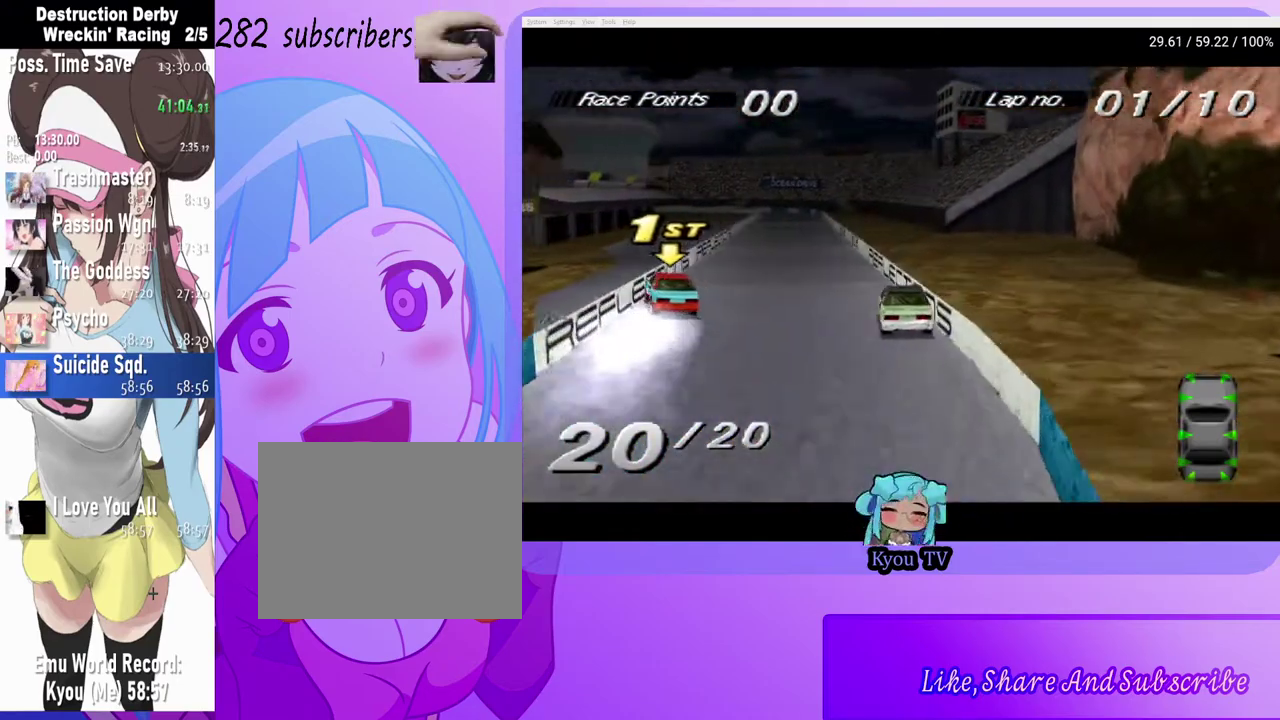
{"buttons": ["CROSS"], "left_stick": "center", "right_stick": "center", "events": [[150, "DPAD_LEFT", "up"], [450, "DPAD_LEFT", "down"], [500, "DPAD_LEFT", "up"]]}
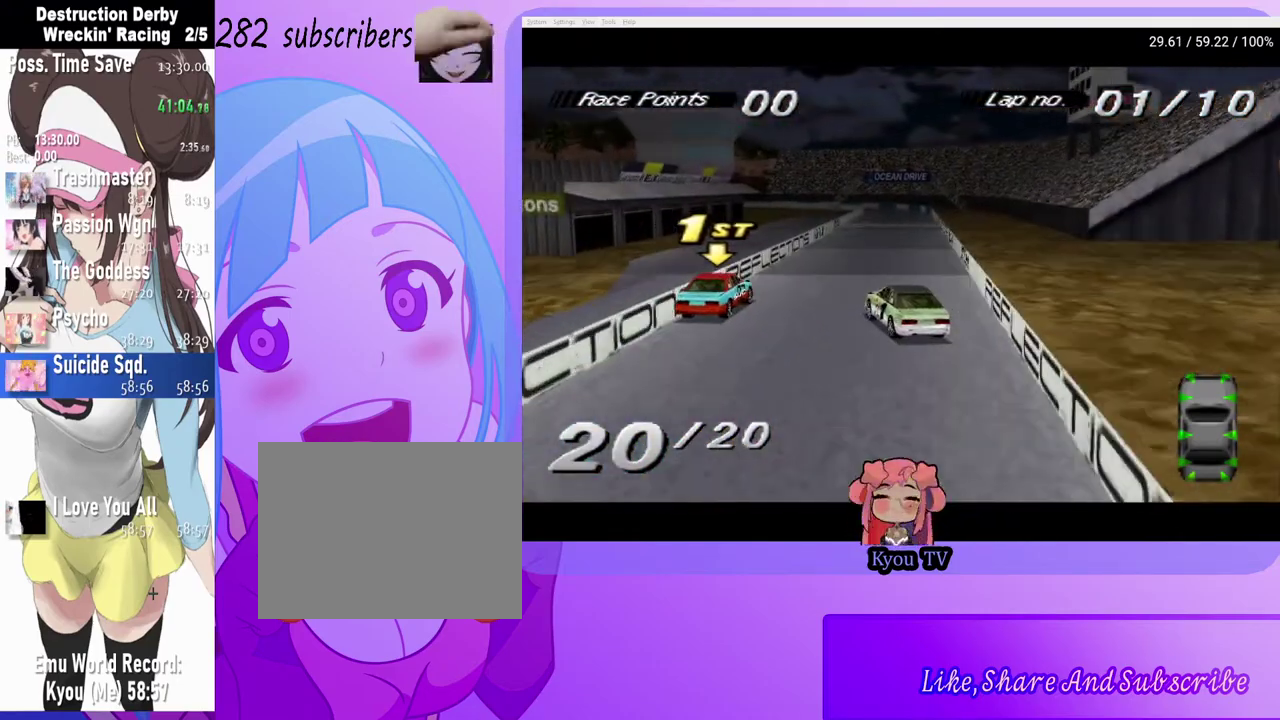
{"buttons": ["CROSS", "DPAD_LEFT"], "left_stick": "center", "right_stick": "center", "events": [[83, "DPAD_LEFT", "down"], [300, "CROSS", "up"], [400, "CROSS", "down"]]}
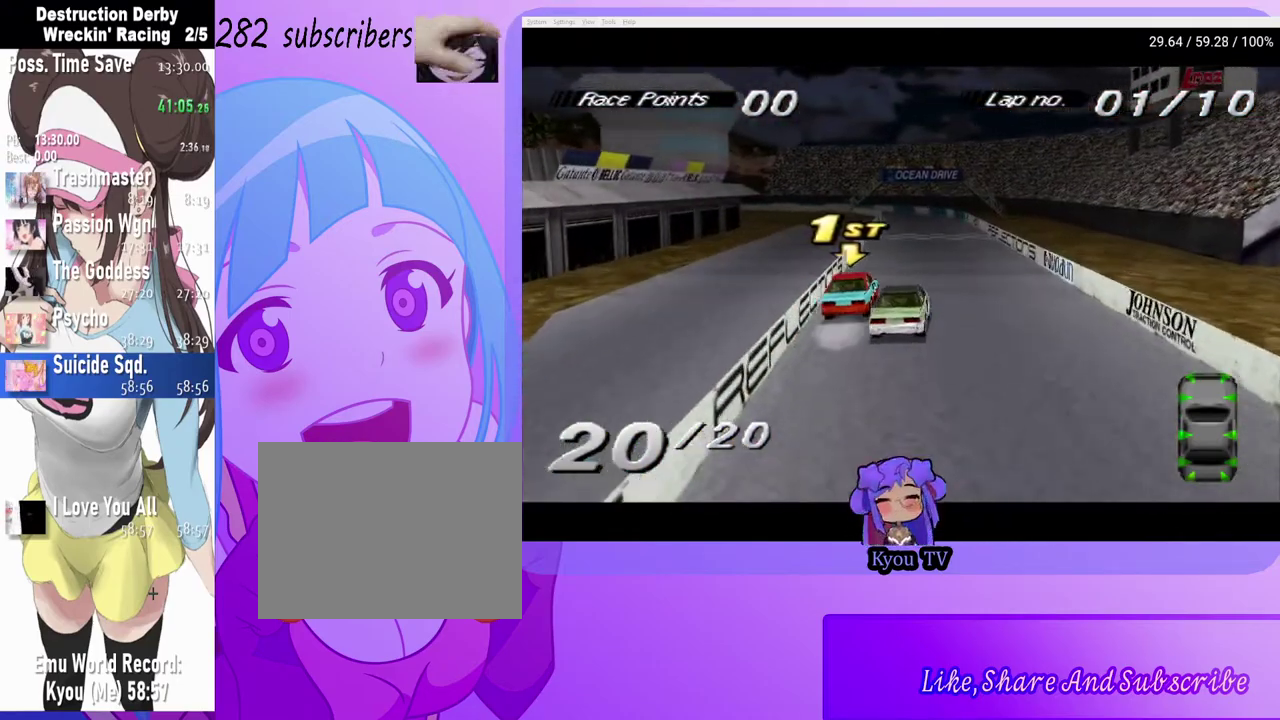
{"buttons": ["CROSS", "DPAD_LEFT"], "left_stick": "center", "right_stick": "center", "events": []}
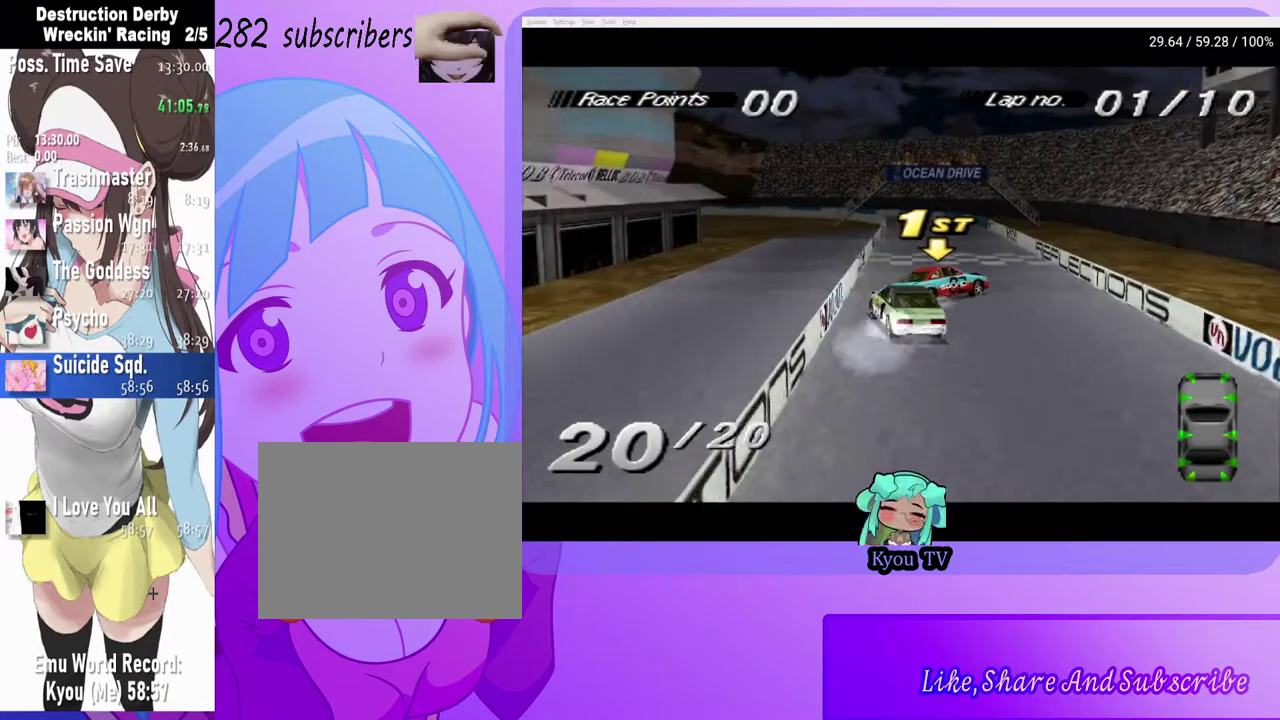
{"buttons": ["SQUARE"], "left_stick": "center", "right_stick": "center", "events": [[83, "DPAD_LEFT", "up"], [183, "CROSS", "up"], [233, "SQUARE", "down"]]}
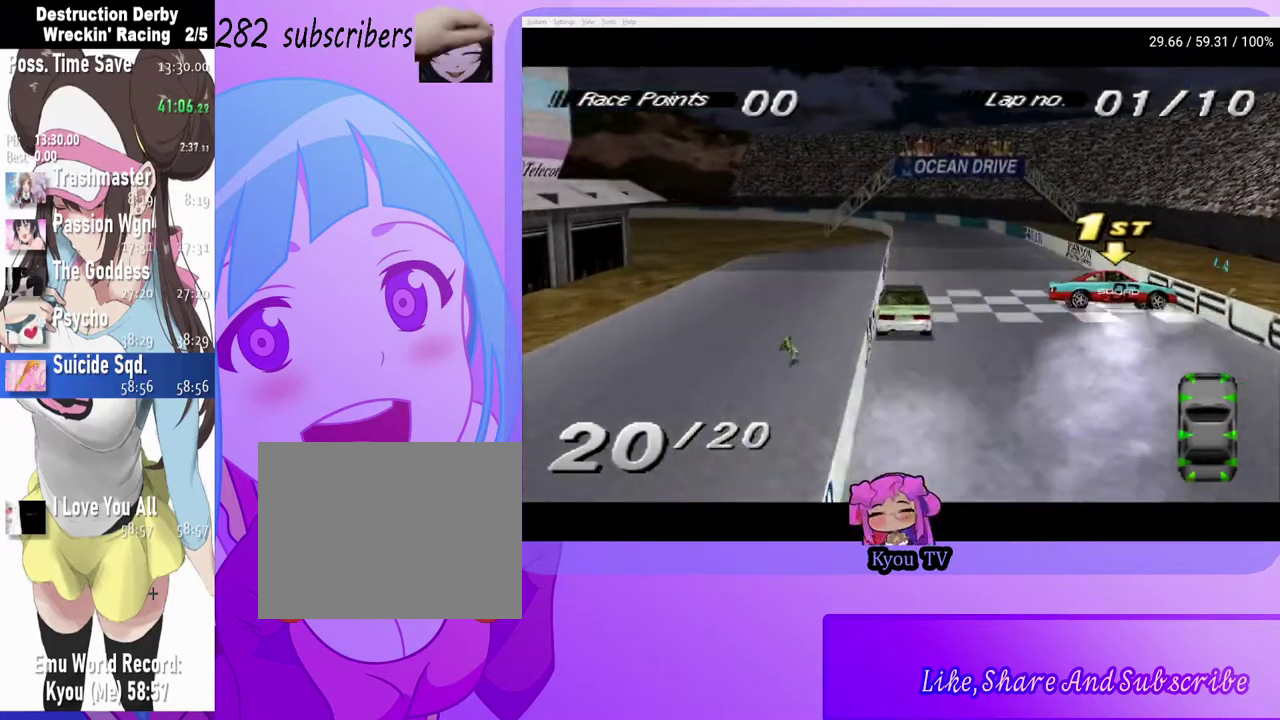
{"buttons": ["DPAD_LEFT"], "left_stick": "center", "right_stick": "center", "events": [[133, "SQUARE", "up"], [500, "DPAD_LEFT", "down"]]}
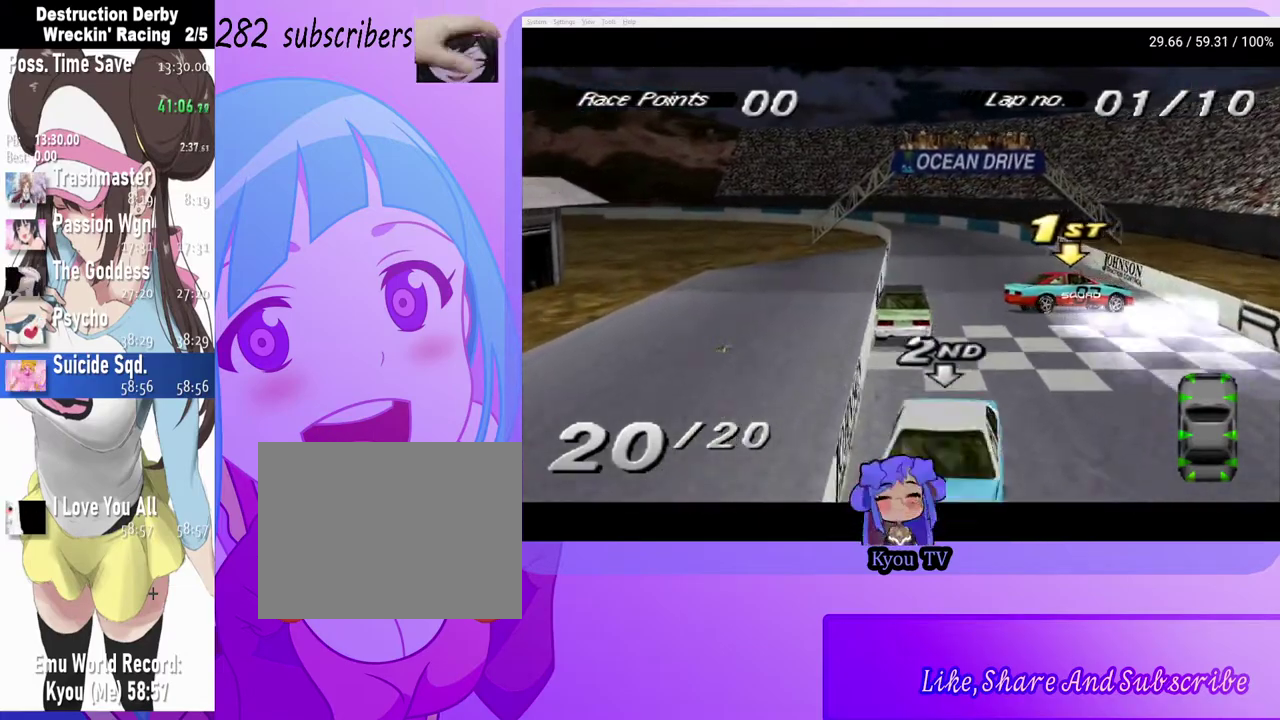
{"buttons": ["CROSS"], "left_stick": "center", "right_stick": "center", "events": [[183, "CROSS", "down"], [233, "DPAD_LEFT", "up"]]}
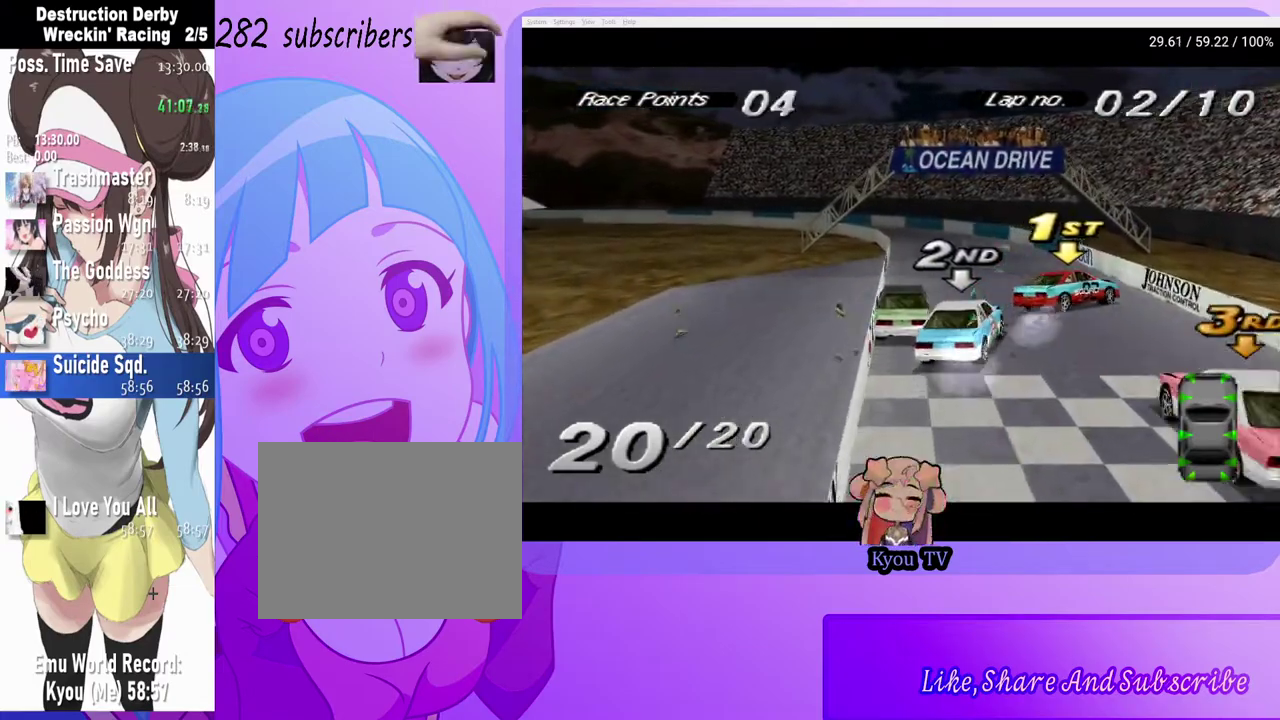
{"buttons": ["CROSS"], "left_stick": "center", "right_stick": "center", "events": [[117, "DPAD_LEFT", "down"], [300, "DPAD_LEFT", "up"]]}
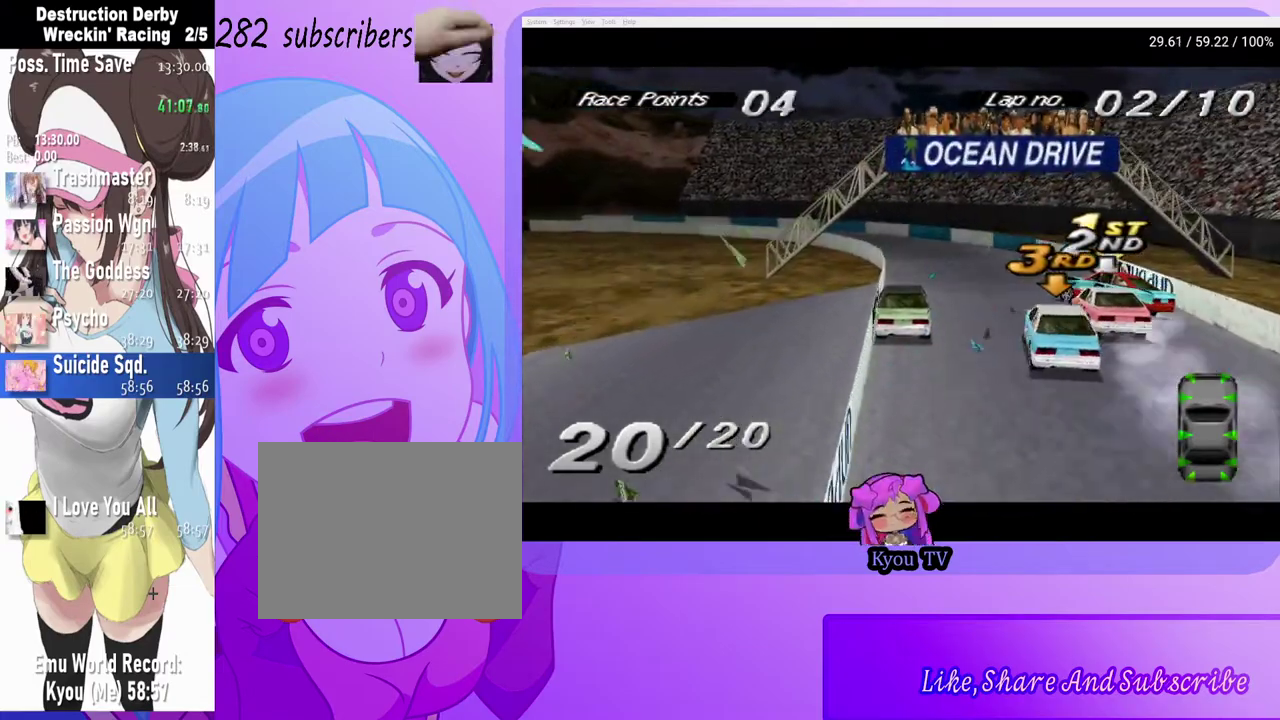
{"buttons": ["CROSS", "DPAD_LEFT"], "left_stick": "center", "right_stick": "center", "events": [[33, "DPAD_LEFT", "down"], [350, "DPAD_LEFT", "up"], [417, "DPAD_LEFT", "down"]]}
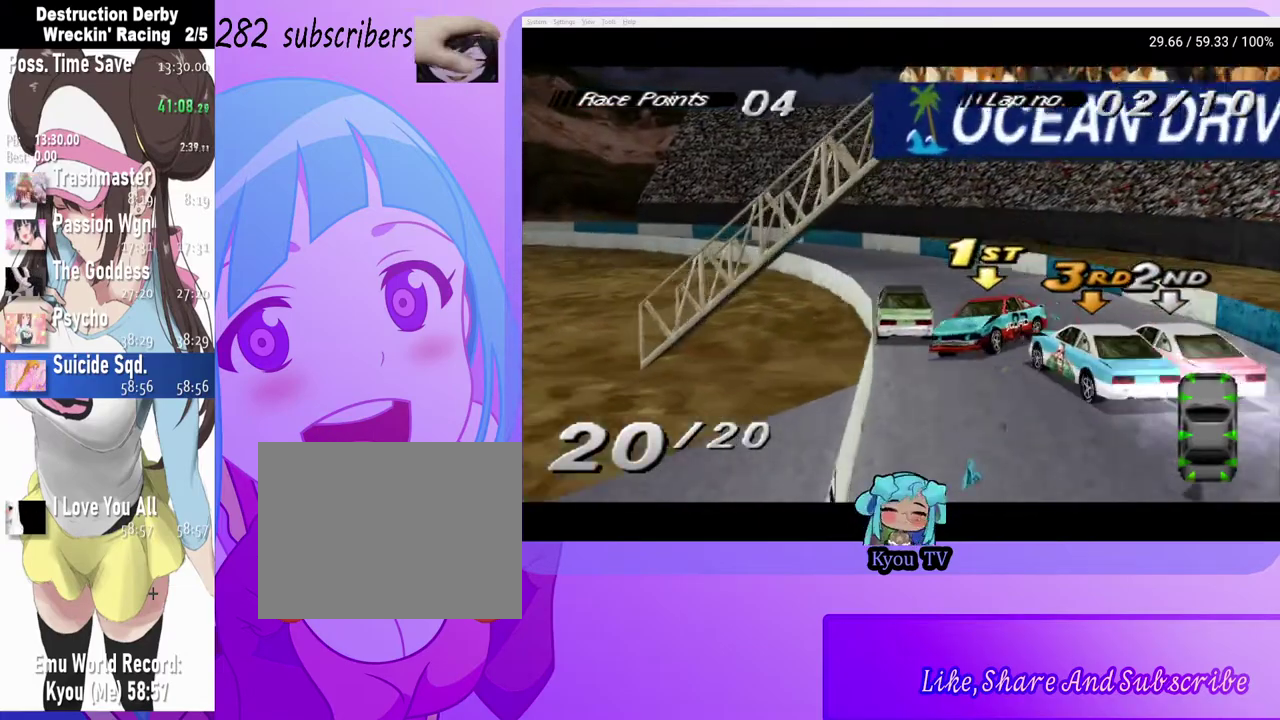
{"buttons": ["CROSS", "DPAD_LEFT"], "left_stick": "center", "right_stick": "center", "events": [[17, "CROSS", "up"], [33, "SQUARE", "down"], [317, "SQUARE", "up"], [500, "CROSS", "down"]]}
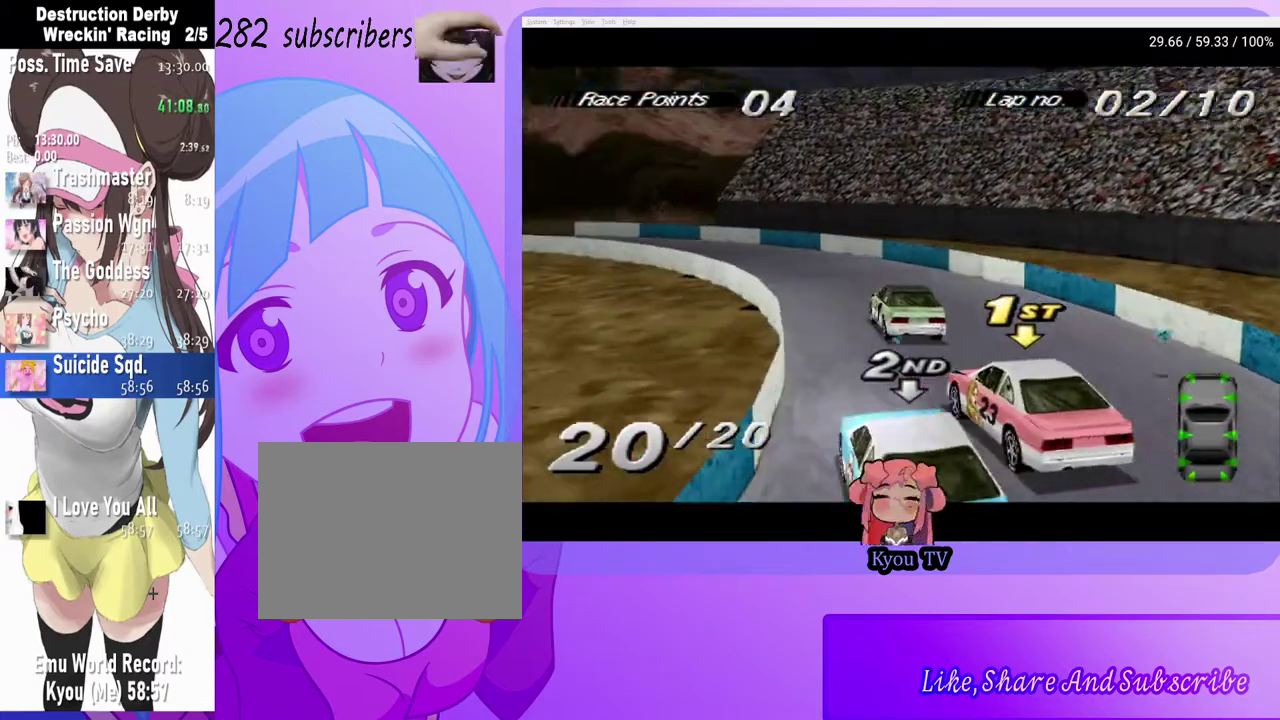
{"buttons": ["CROSS", "DPAD_LEFT"], "left_stick": "center", "right_stick": "center", "events": [[50, "DPAD_LEFT", "up"], [167, "DPAD_LEFT", "down"]]}
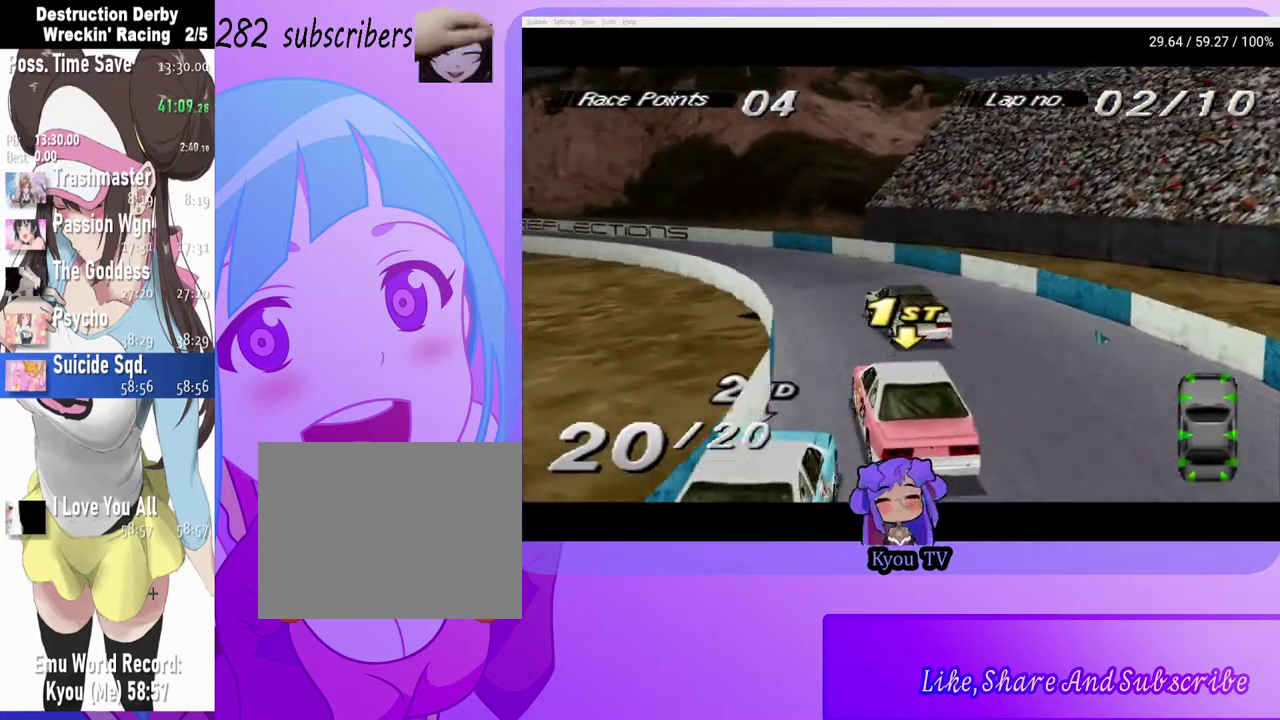
{"buttons": ["CROSS"], "left_stick": "center", "right_stick": "center", "events": [[17, "DPAD_LEFT", "up"], [33, "CROSS", "up"], [100, "DPAD_LEFT", "down"], [450, "CROSS", "down"], [450, "DPAD_LEFT", "up"]]}
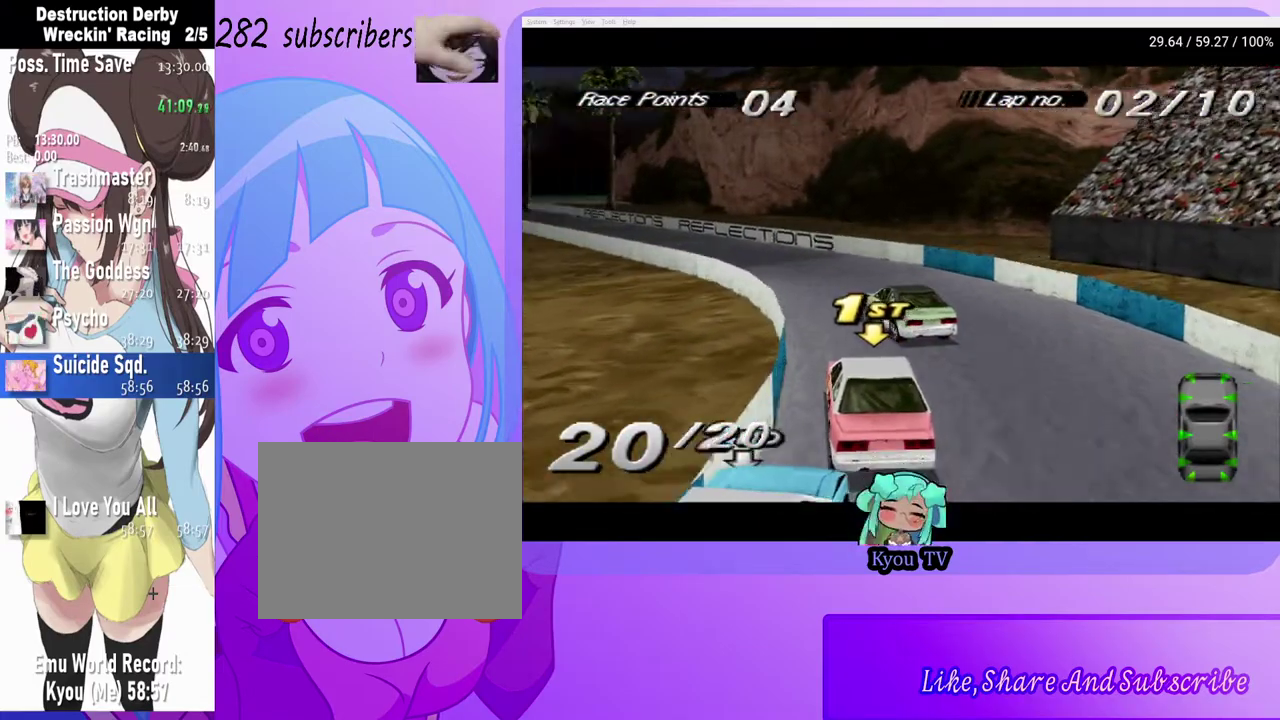
{"buttons": ["DPAD_LEFT"], "left_stick": "center", "right_stick": "center", "events": [[233, "DPAD_LEFT", "down"], [367, "CROSS", "up"]]}
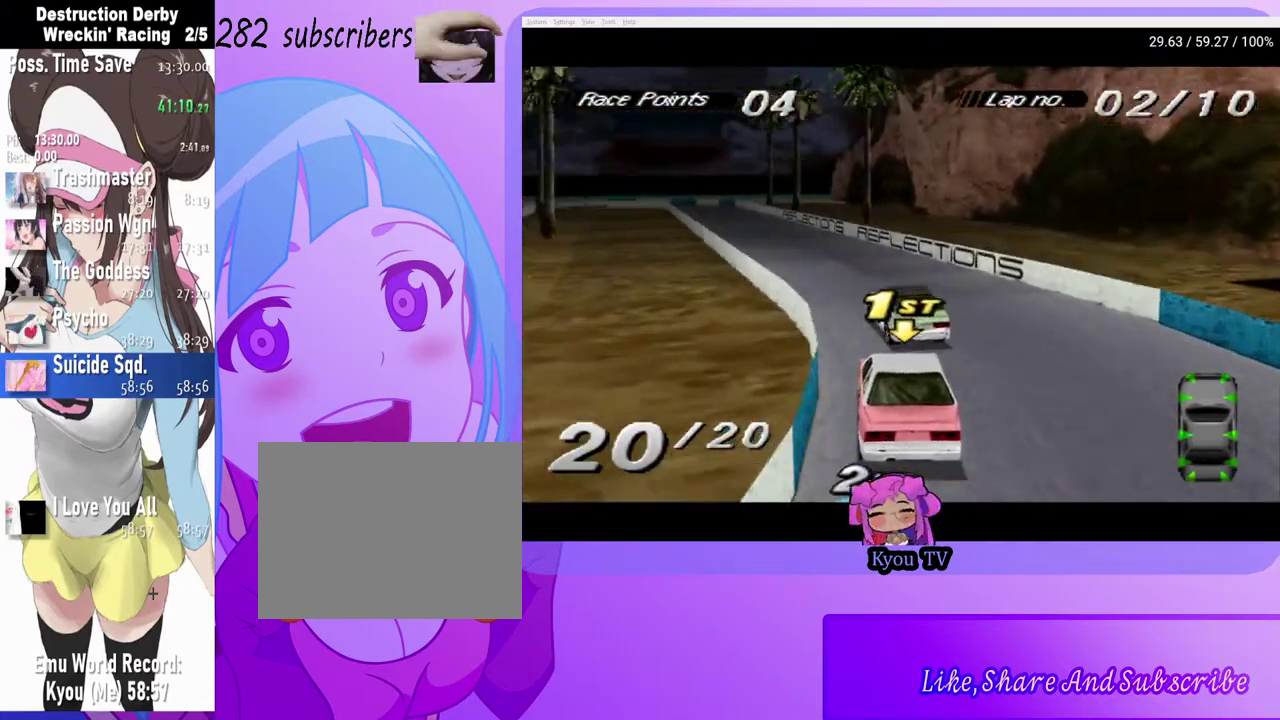
{"buttons": [], "left_stick": "center", "right_stick": "center", "events": [[250, "DPAD_LEFT", "up"]]}
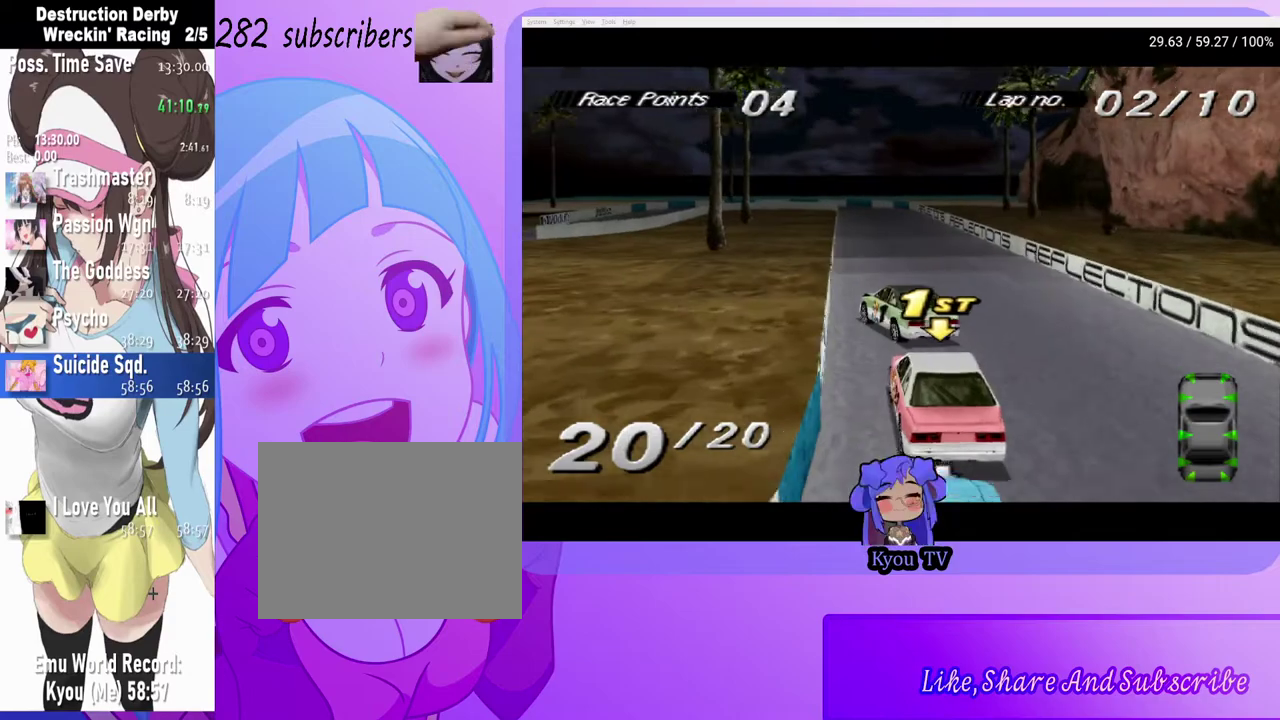
{"buttons": ["SQUARE", "DPAD_RIGHT"], "left_stick": "center", "right_stick": "center", "events": [[33, "DPAD_RIGHT", "down"], [200, "DPAD_RIGHT", "up"], [400, "SQUARE", "down"], [483, "DPAD_RIGHT", "down"]]}
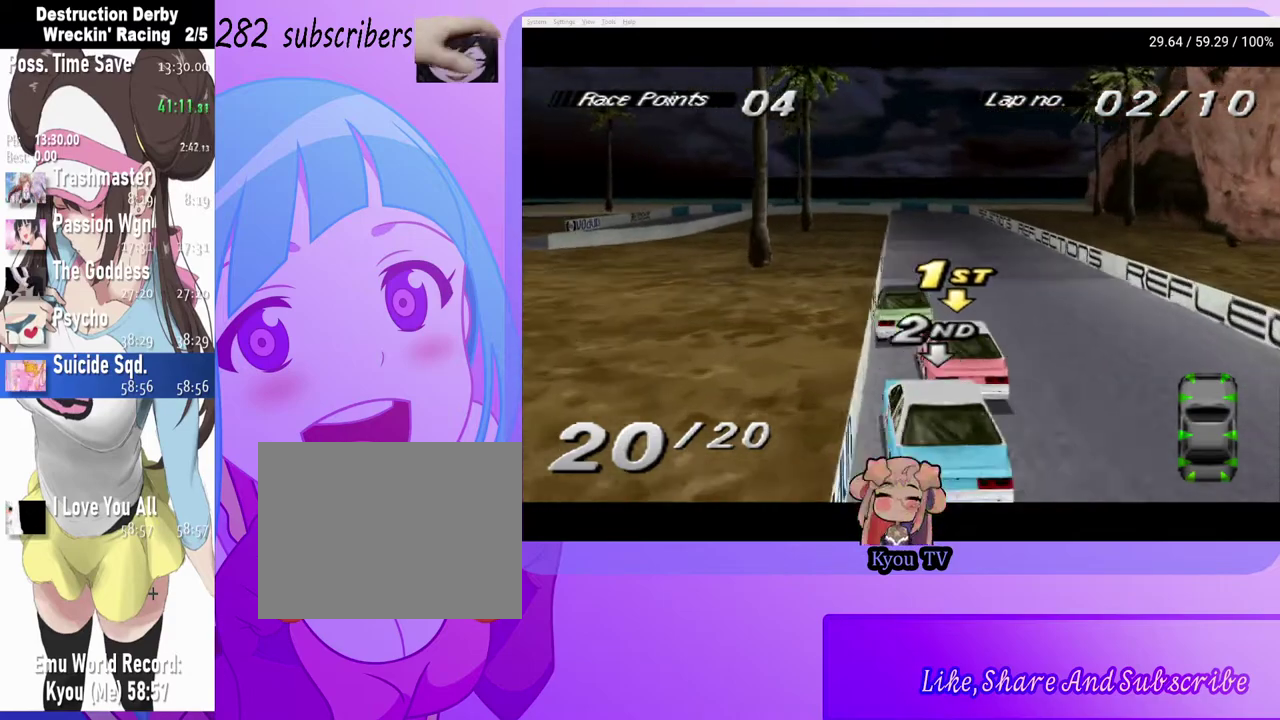
{"buttons": ["SQUARE"], "left_stick": "center", "right_stick": "center", "events": [[83, "DPAD_RIGHT", "up"]]}